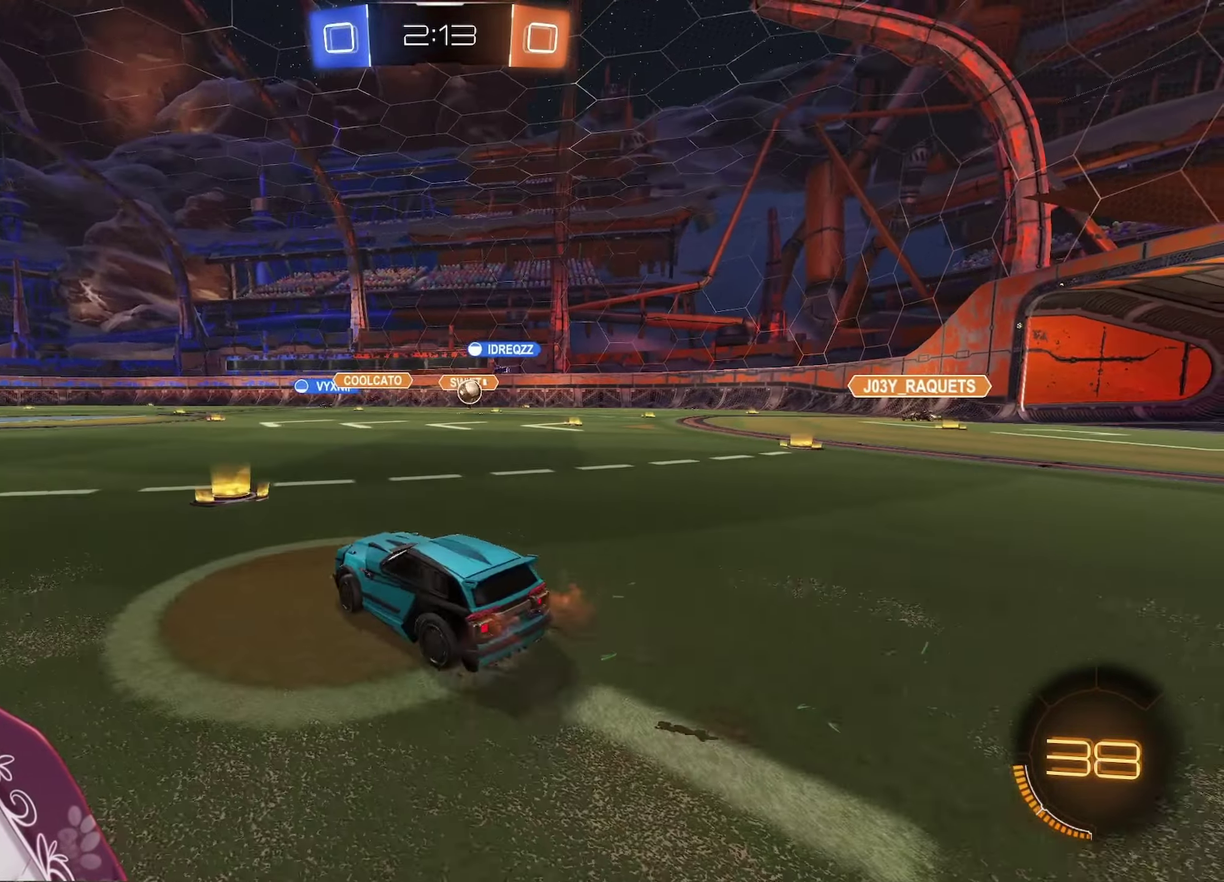
Gameplay with a controller (Xbox layout); each line is a JSON object with the inputs held at the frame after it. "events" lists button and stick changes between this image and that frame as [ms after this image, input, new state], when the widget could be followed in between.
{"buttons": ["A", "R2"], "left_stick": "right", "right_stick": "center", "events": []}
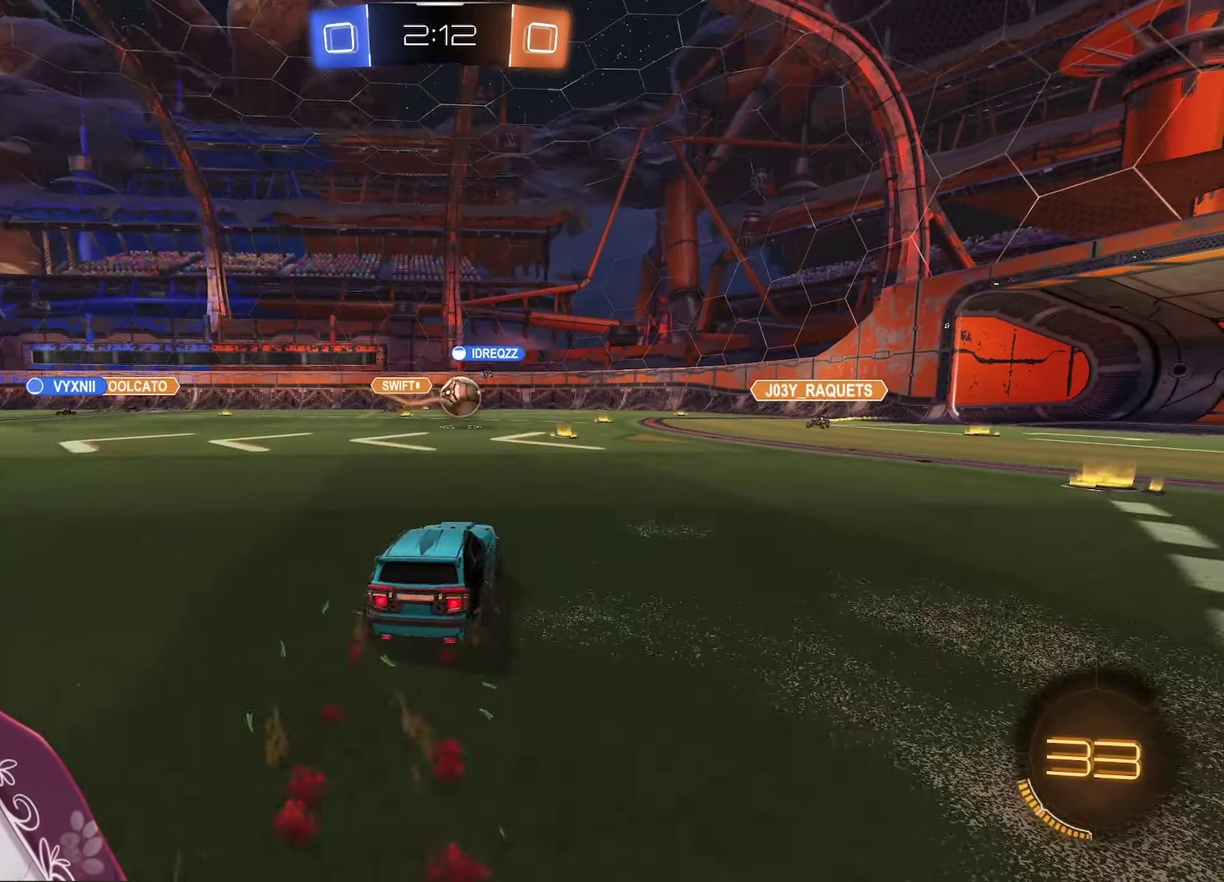
{"buttons": ["X", "R2"], "left_stick": "left", "right_stick": "center", "events": [[117, "left_stick", "down-left"], [217, "left_stick", "center"], [283, "left_stick", "right"], [383, "X", "down"], [383, "left_stick", "left"], [417, "A", "up"]]}
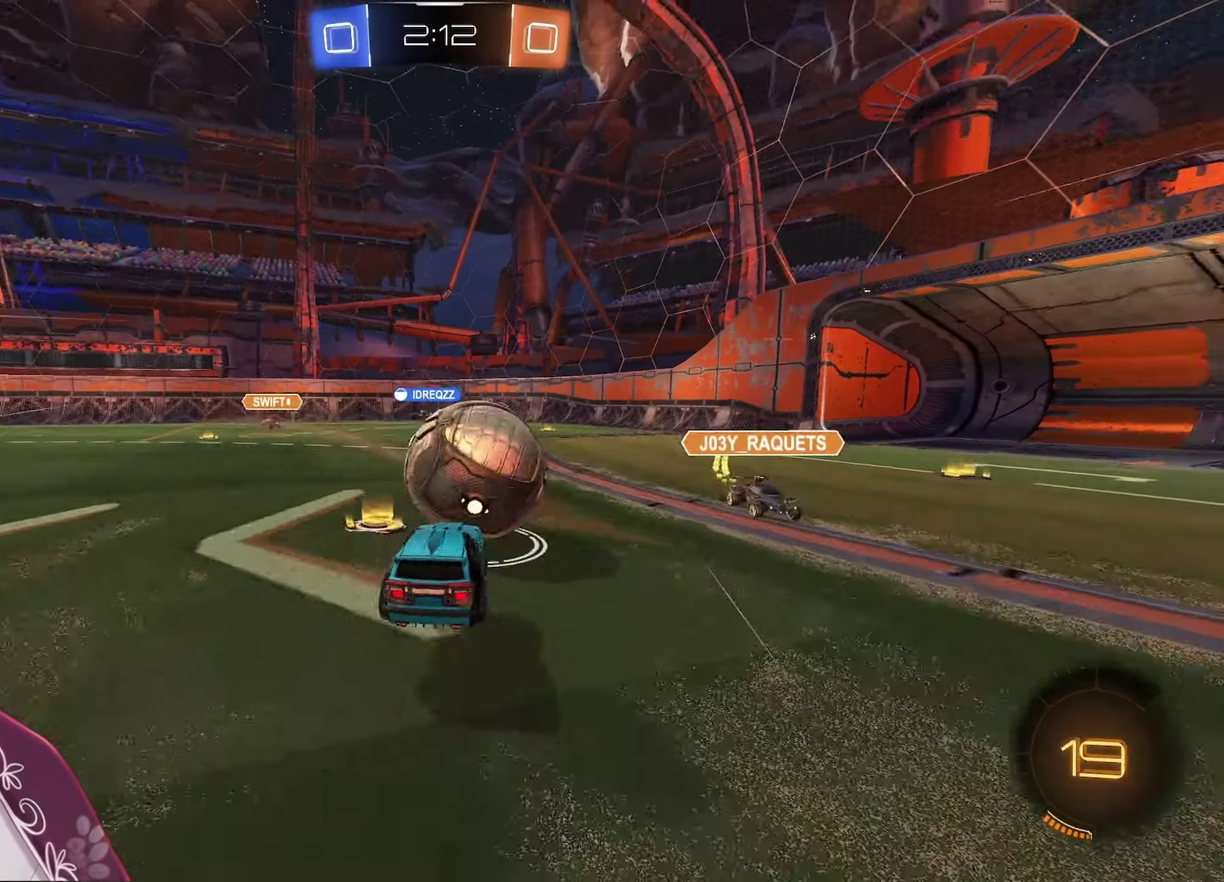
{"buttons": [], "left_stick": "up-left", "right_stick": "center", "events": [[17, "R2", "up"], [17, "X", "up"], [17, "left_stick", "up"], [50, "L1", "down"], [67, "left_stick", "up-right"], [150, "L1", "up"], [183, "left_stick", "center"], [283, "left_stick", "up-left"], [350, "left_stick", "center"], [483, "left_stick", "up-left"]]}
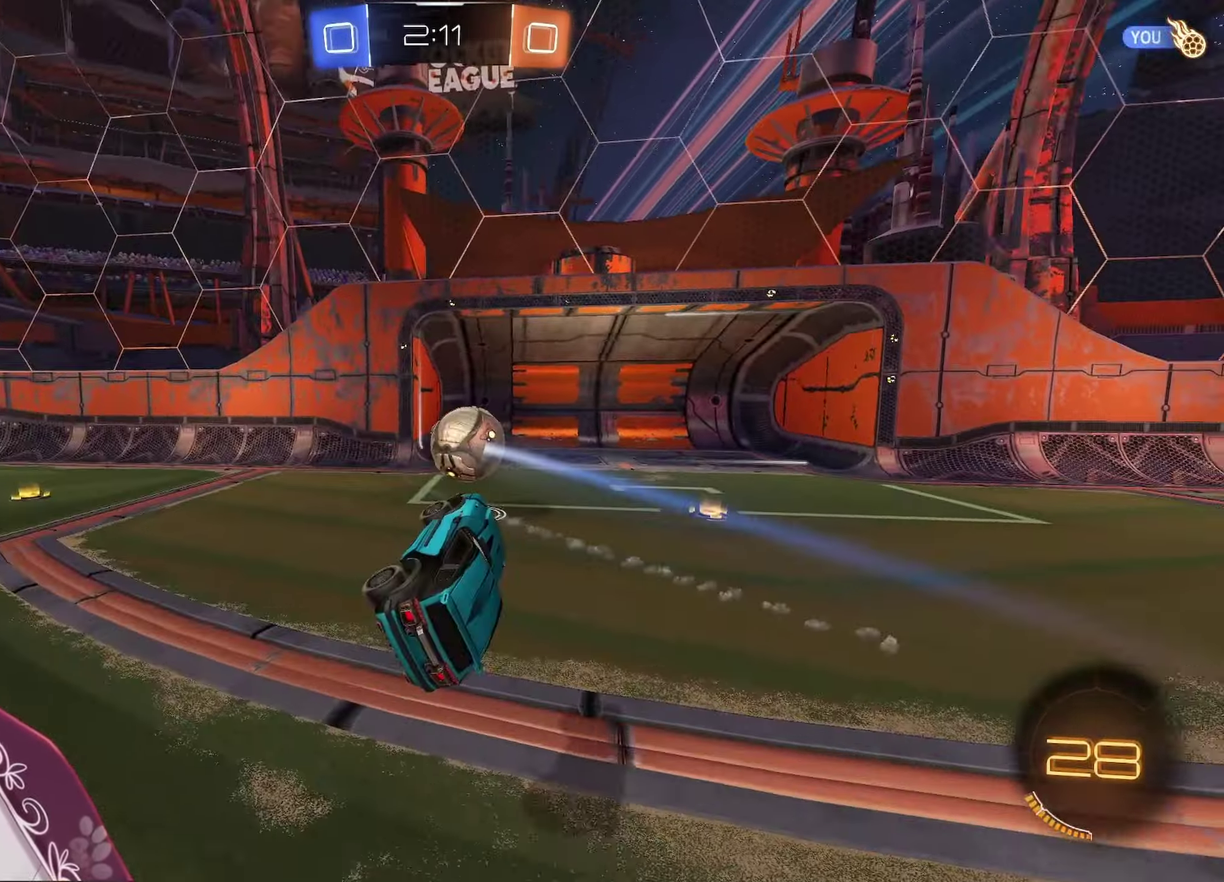
{"buttons": ["R2"], "left_stick": "left", "right_stick": "center", "events": [[50, "L1", "down"], [150, "left_stick", "left"], [167, "L1", "up"], [350, "R2", "down"]]}
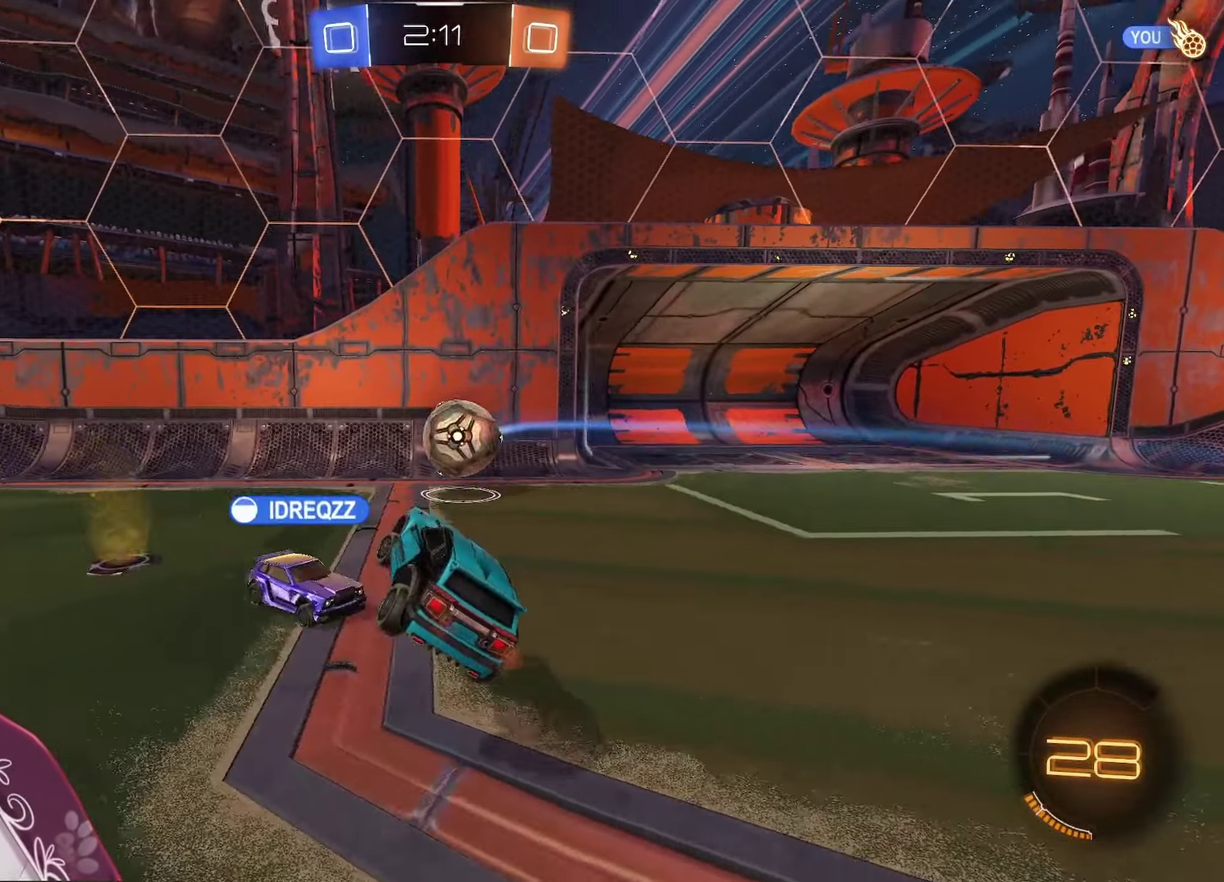
{"buttons": ["R2"], "left_stick": "left", "right_stick": "center", "events": [[117, "left_stick", "up-left"], [183, "left_stick", "center"], [300, "left_stick", "left"]]}
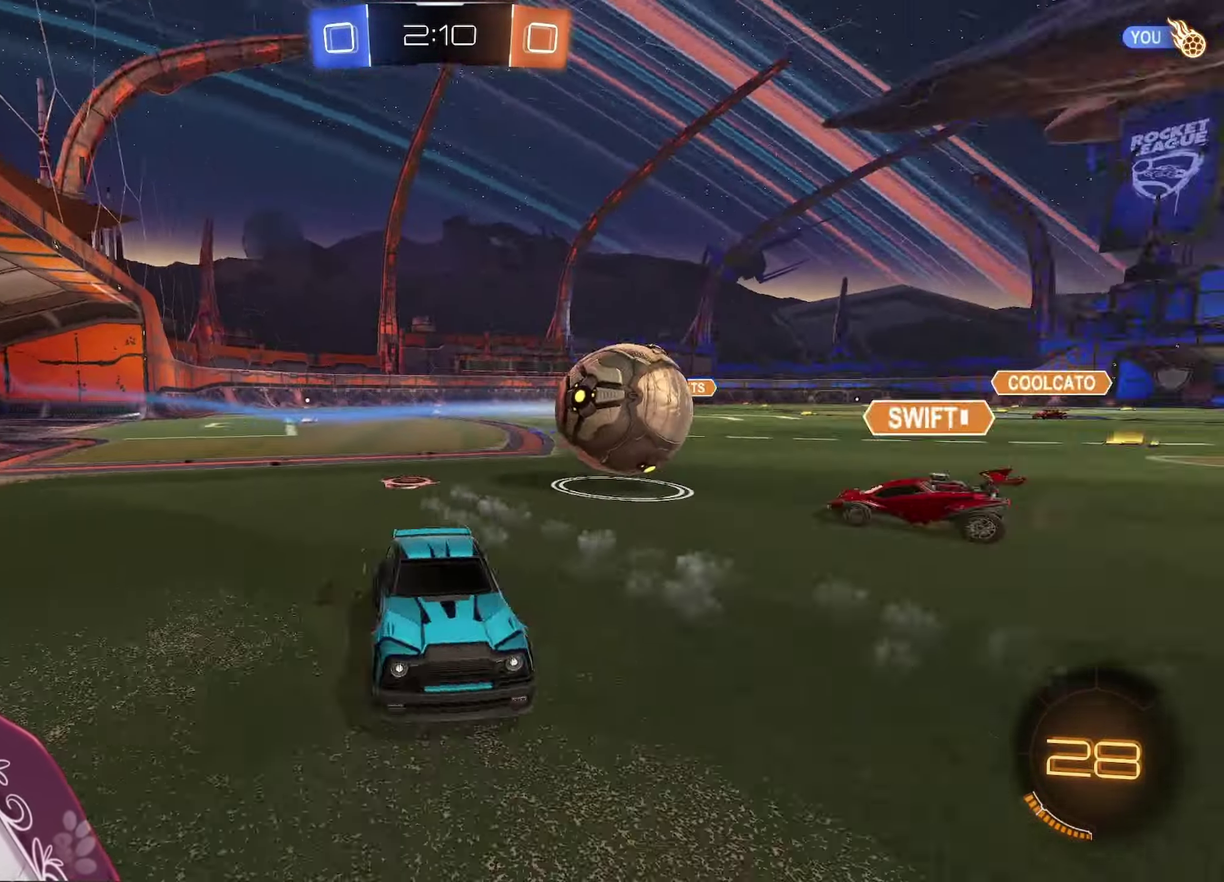
{"buttons": ["A", "R2"], "left_stick": "up-left", "right_stick": "center", "events": [[150, "left_stick", "up-left"], [183, "A", "down"]]}
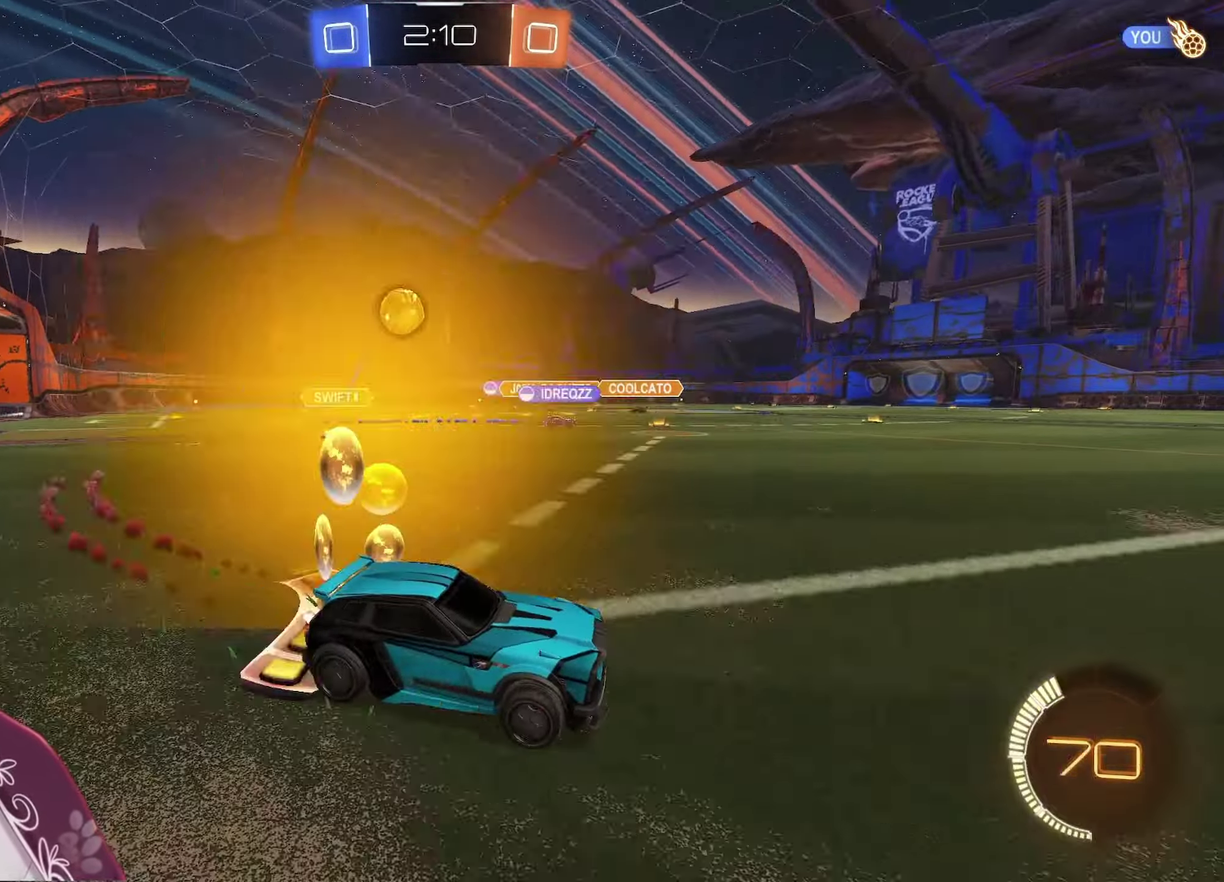
{"buttons": [], "left_stick": "center", "right_stick": "center", "events": [[133, "R1", "down"], [233, "R1", "up"], [300, "A", "up"], [317, "left_stick", "center"], [367, "R2", "up"]]}
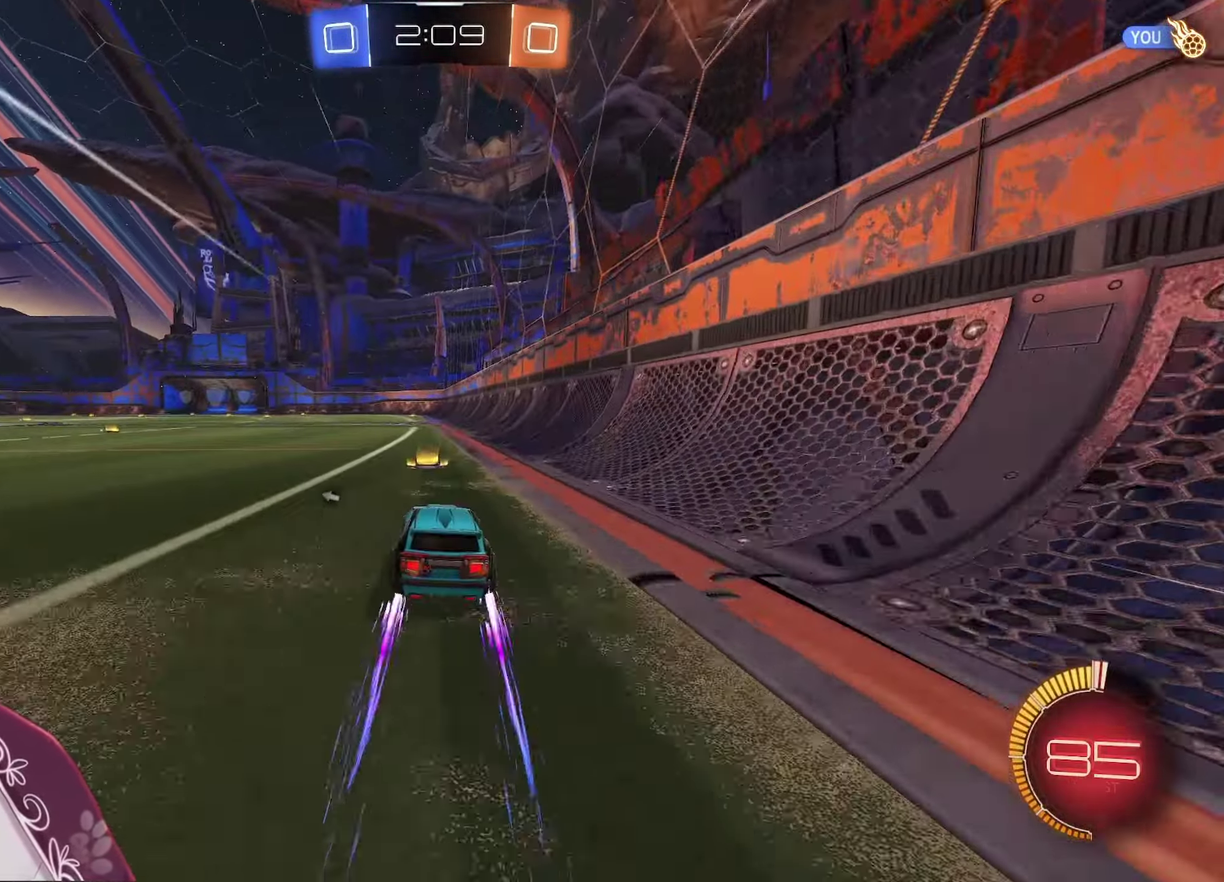
{"buttons": [], "left_stick": "down-left", "right_stick": "center", "events": [[50, "R2", "down"], [67, "X", "down"], [67, "left_stick", "up-left"], [117, "L1", "down"], [167, "R2", "up"], [183, "X", "up"], [267, "X", "down"], [283, "R1", "down"], [300, "L1", "up"], [300, "left_stick", "down-left"], [400, "R1", "up"], [400, "X", "up"]]}
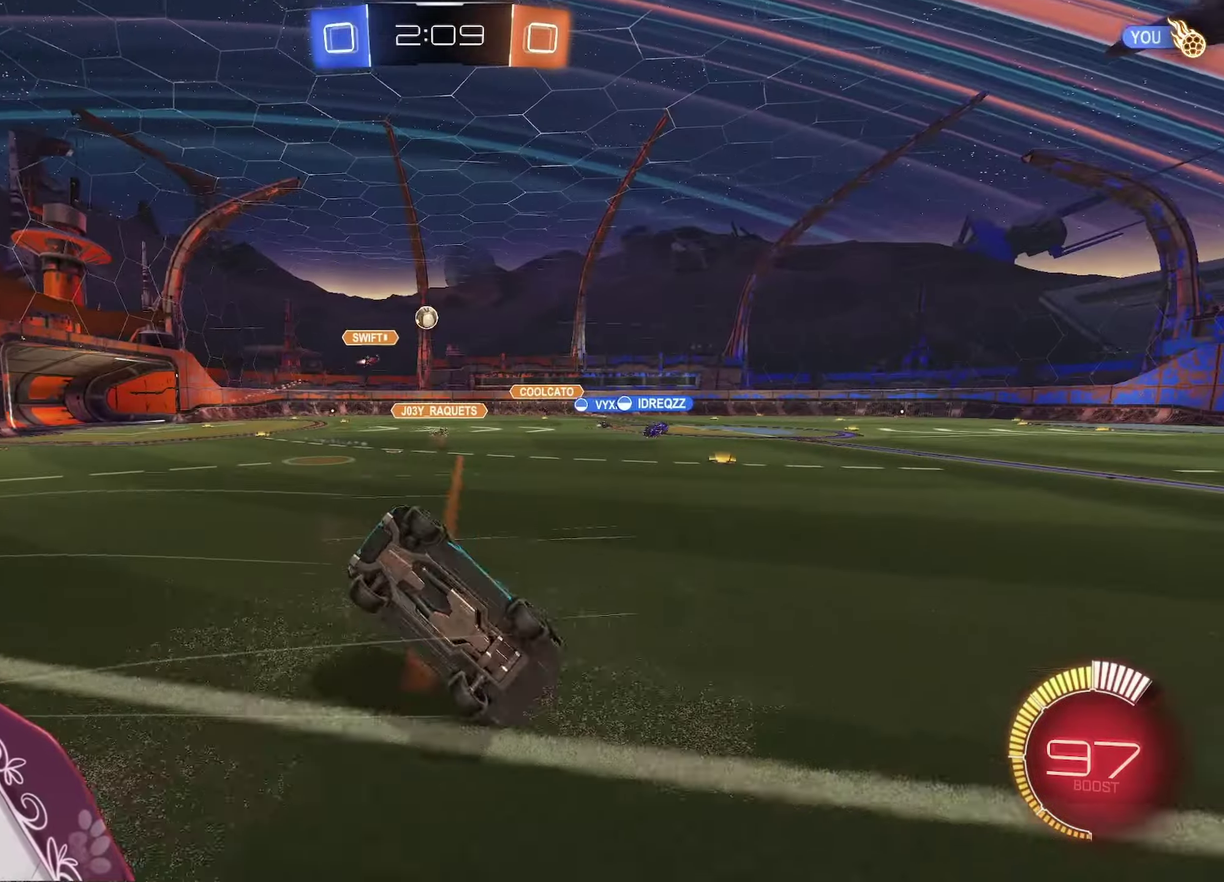
{"buttons": [], "left_stick": "down-left", "right_stick": "center", "events": [[167, "left_stick", "left"], [350, "L1", "down"], [500, "L1", "up"], [500, "left_stick", "down-left"]]}
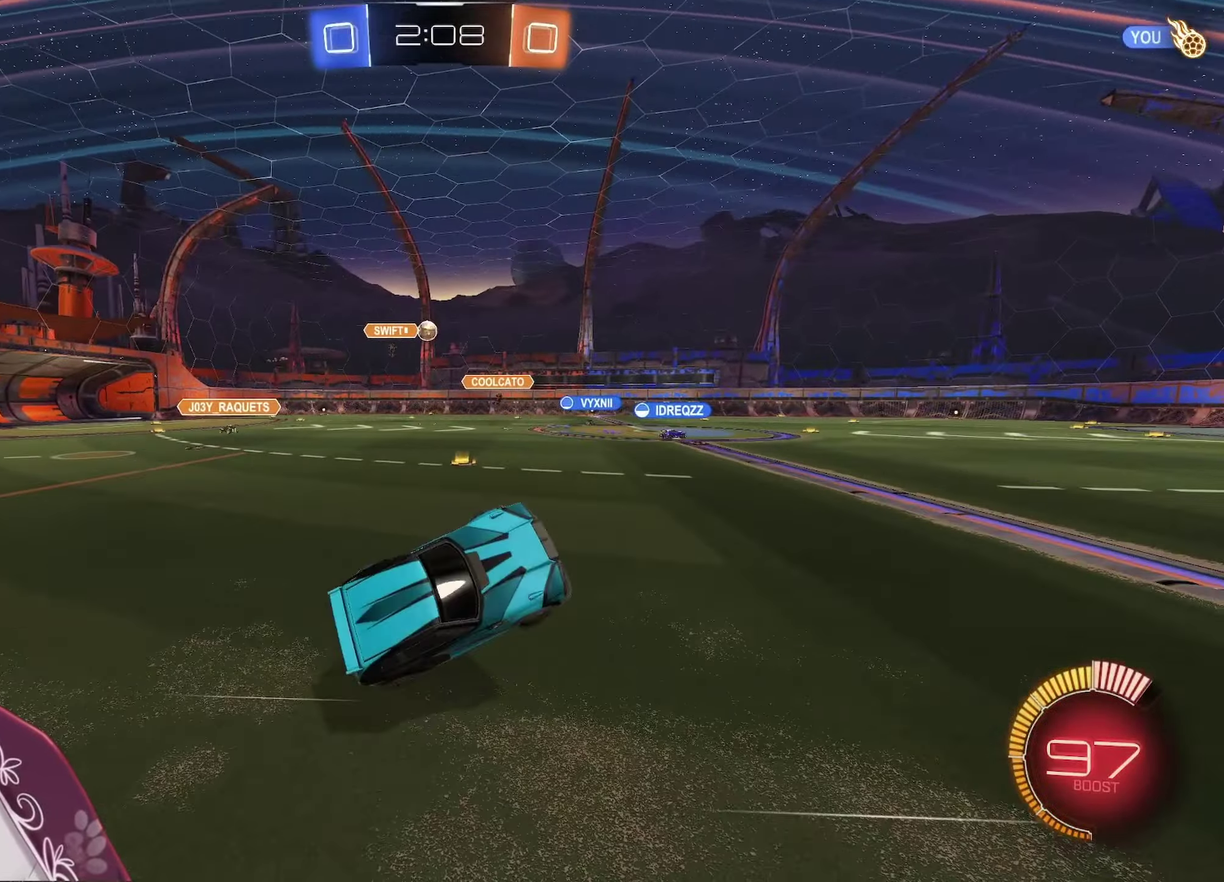
{"buttons": ["R2"], "left_stick": "center", "right_stick": "center", "events": [[67, "left_stick", "center"], [83, "R2", "down"]]}
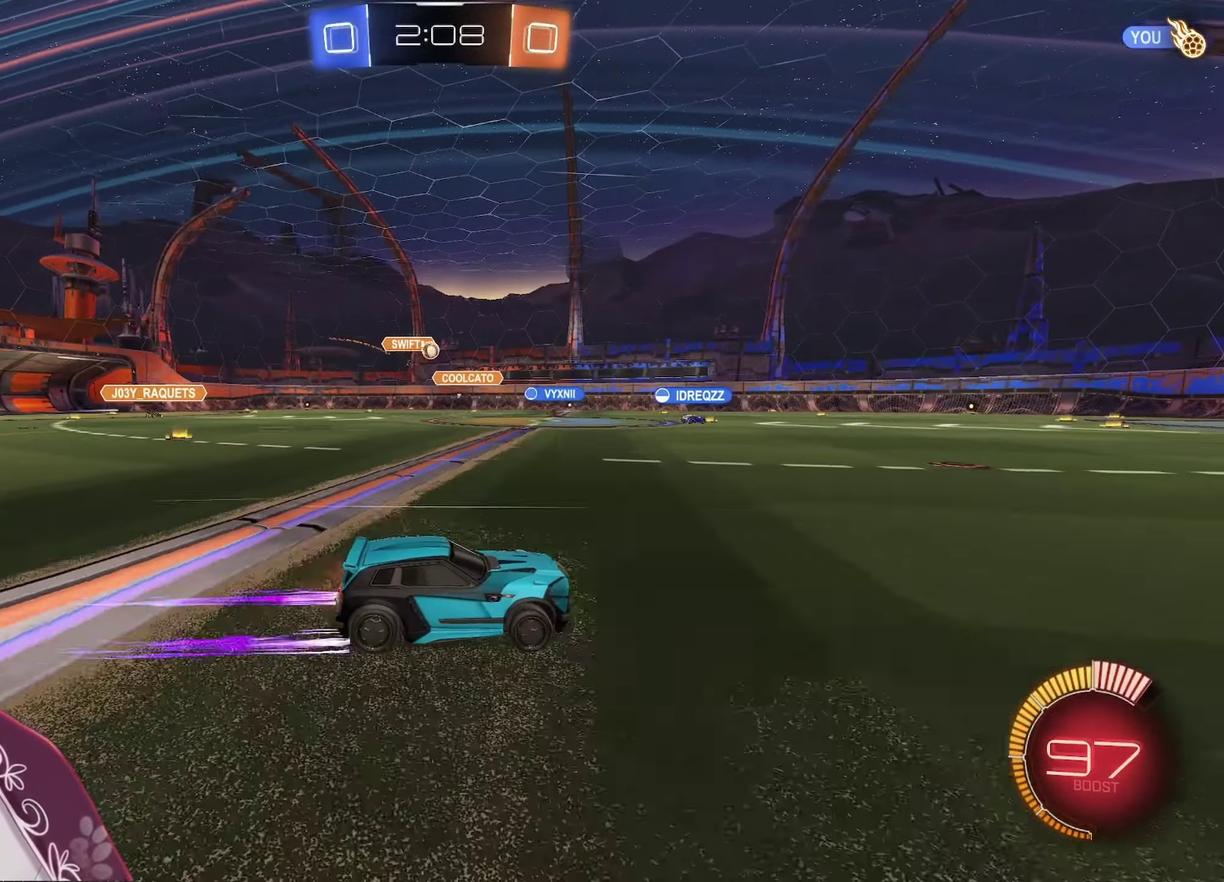
{"buttons": ["R2"], "left_stick": "left", "right_stick": "center", "events": [[67, "left_stick", "left"], [283, "left_stick", "center"], [450, "left_stick", "left"]]}
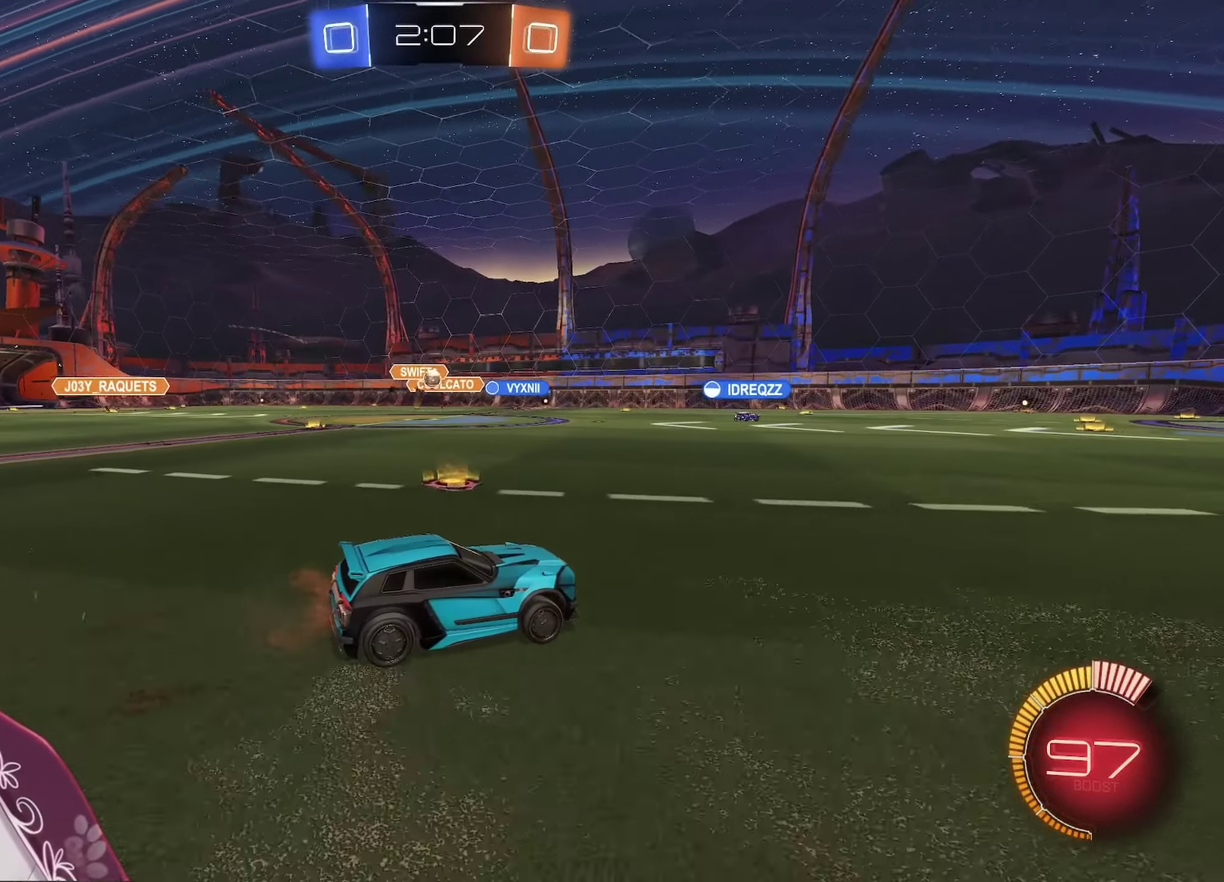
{"buttons": ["R2"], "left_stick": "right", "right_stick": "center", "events": [[300, "left_stick", "center"], [450, "left_stick", "right"]]}
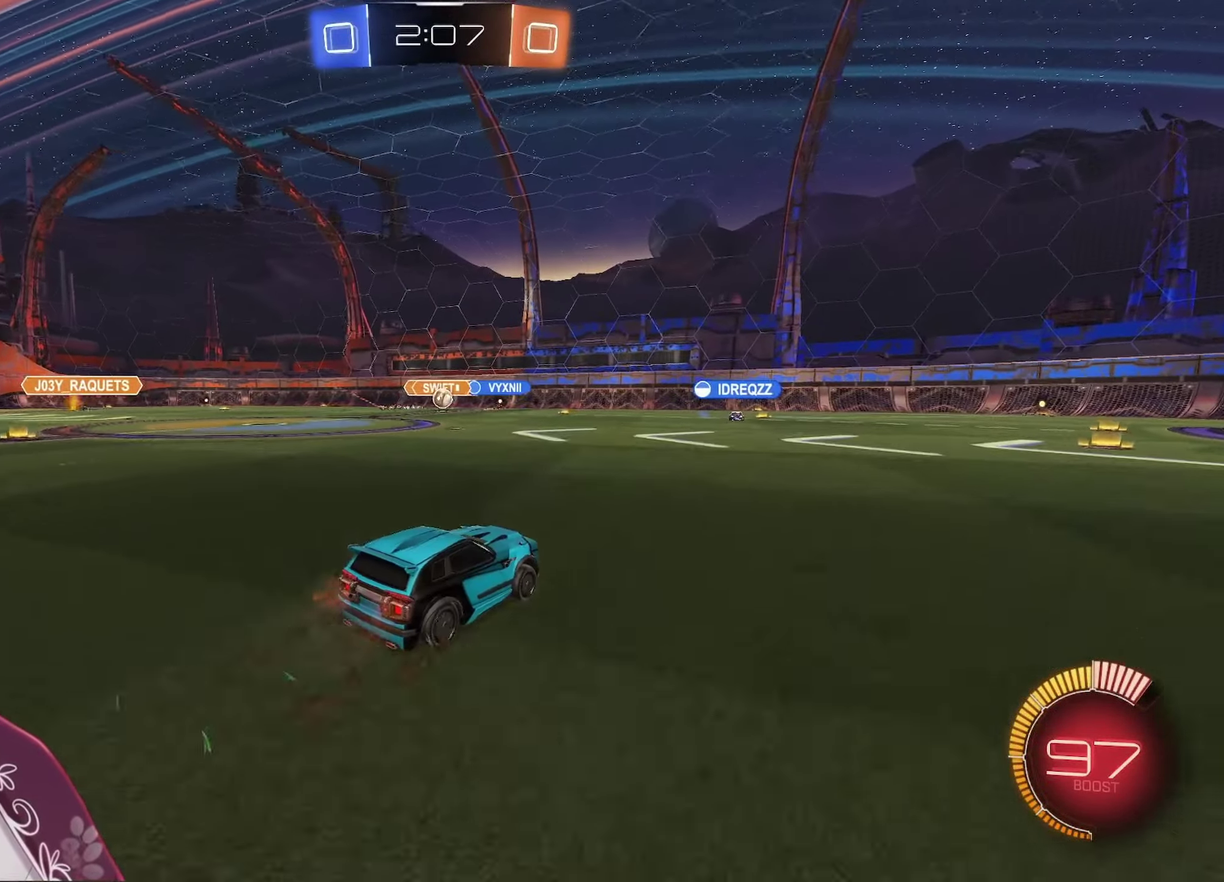
{"buttons": ["R2"], "left_stick": "center", "right_stick": "center", "events": [[483, "left_stick", "center"]]}
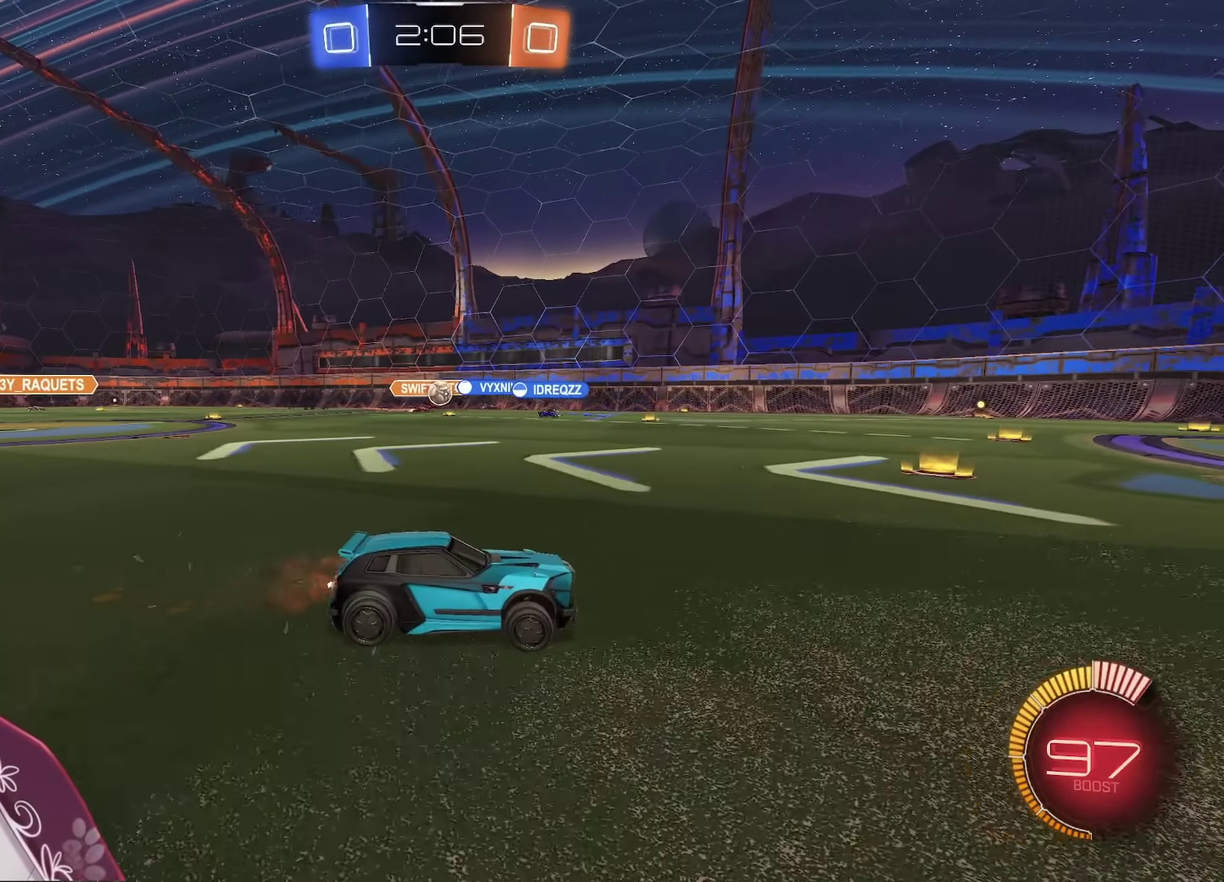
{"buttons": ["R2"], "left_stick": "left", "right_stick": "center", "events": [[17, "R2", "up"], [183, "R2", "down"], [200, "left_stick", "left"], [350, "left_stick", "center"], [483, "left_stick", "left"]]}
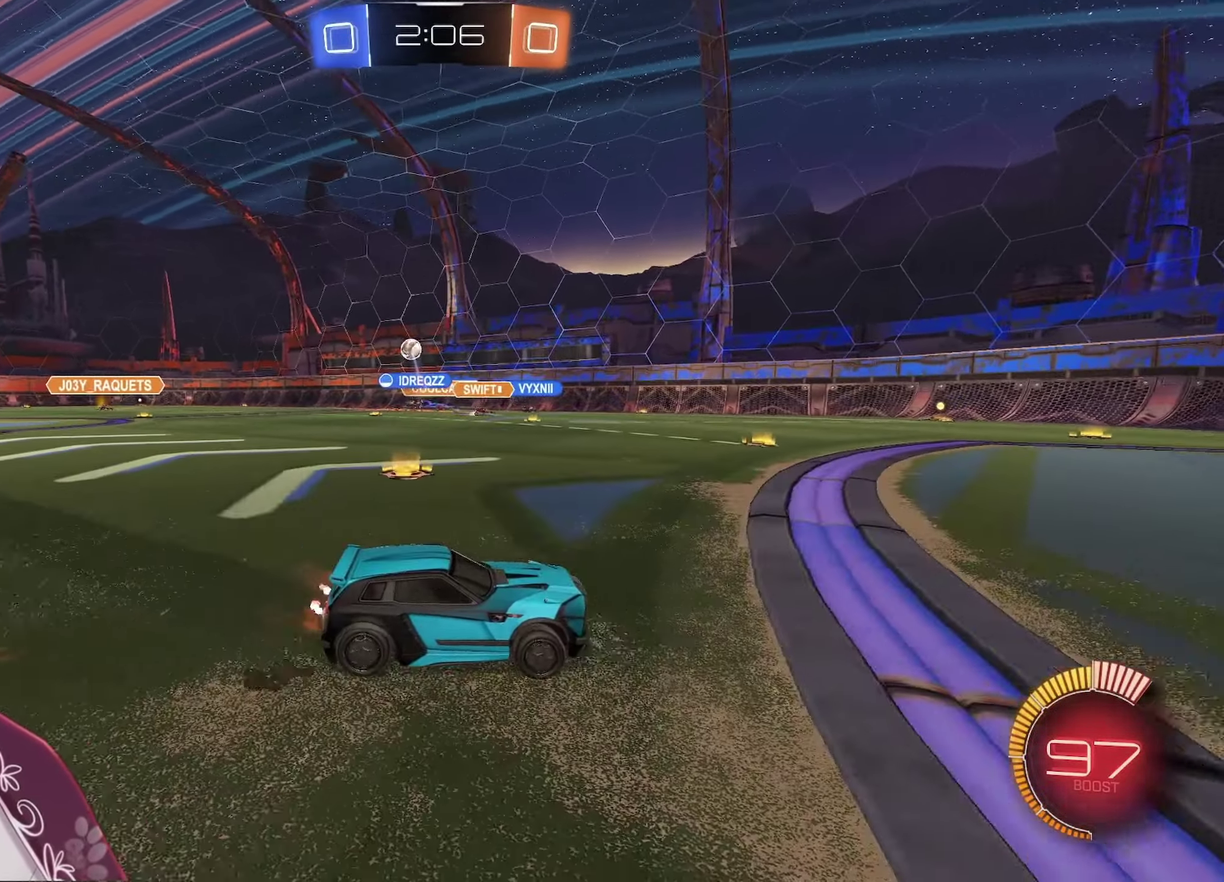
{"buttons": ["A", "R2"], "left_stick": "left", "right_stick": "center", "events": [[100, "L1", "down"], [100, "R2", "up"], [133, "left_stick", "up-left"], [217, "L1", "up"], [217, "R2", "down"], [217, "left_stick", "left"], [333, "A", "down"]]}
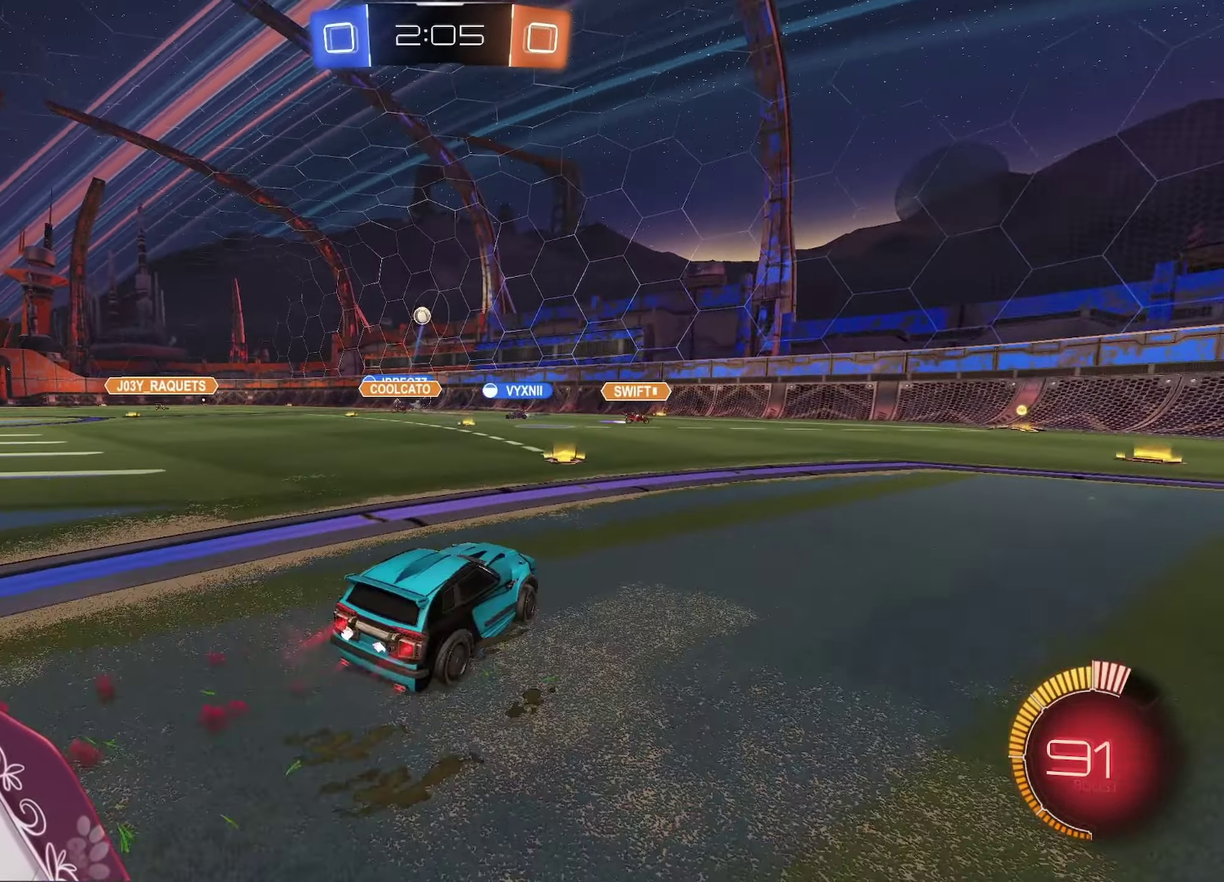
{"buttons": ["R2"], "left_stick": "center", "right_stick": "center", "events": [[133, "left_stick", "center"], [300, "left_stick", "left"], [417, "left_stick", "center"], [483, "A", "up"]]}
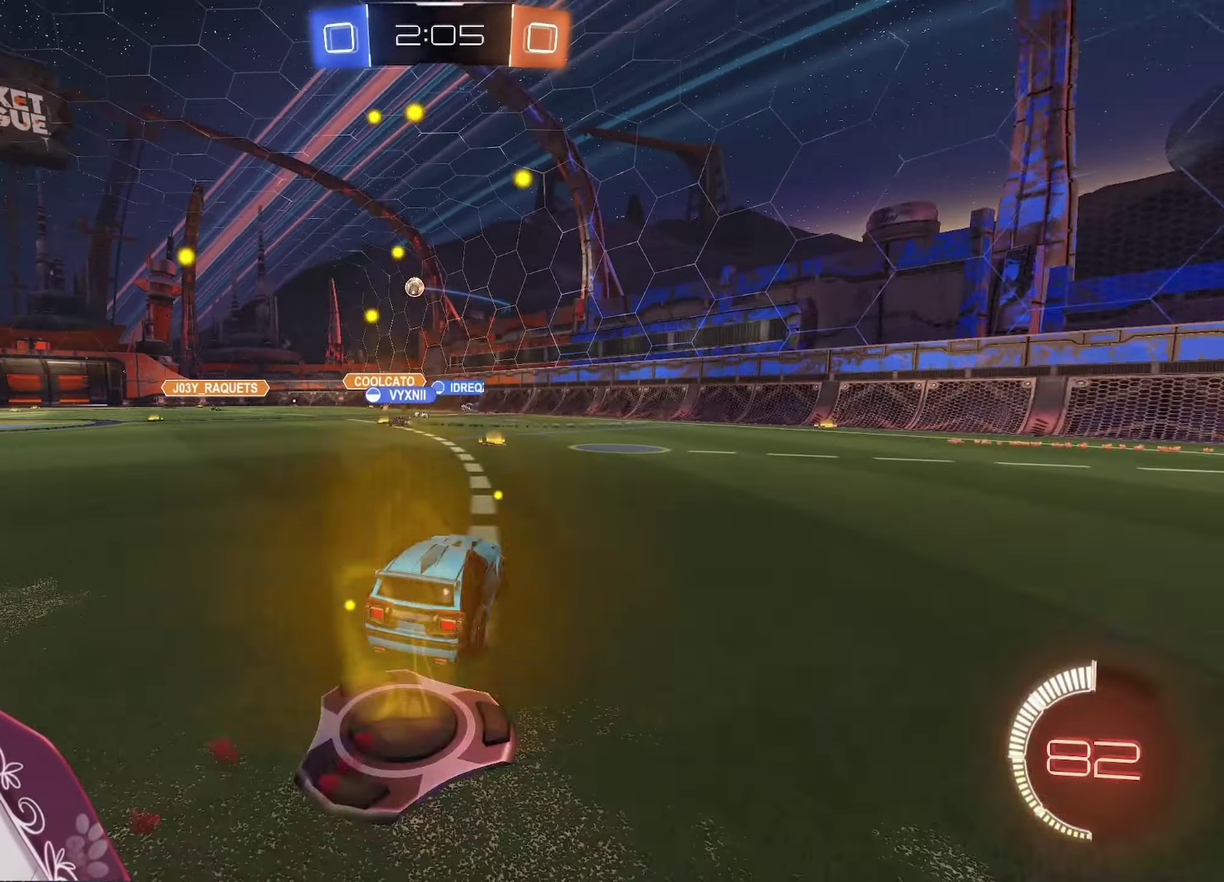
{"buttons": ["R2"], "left_stick": "center", "right_stick": "center", "events": [[33, "left_stick", "left"], [167, "left_stick", "center"]]}
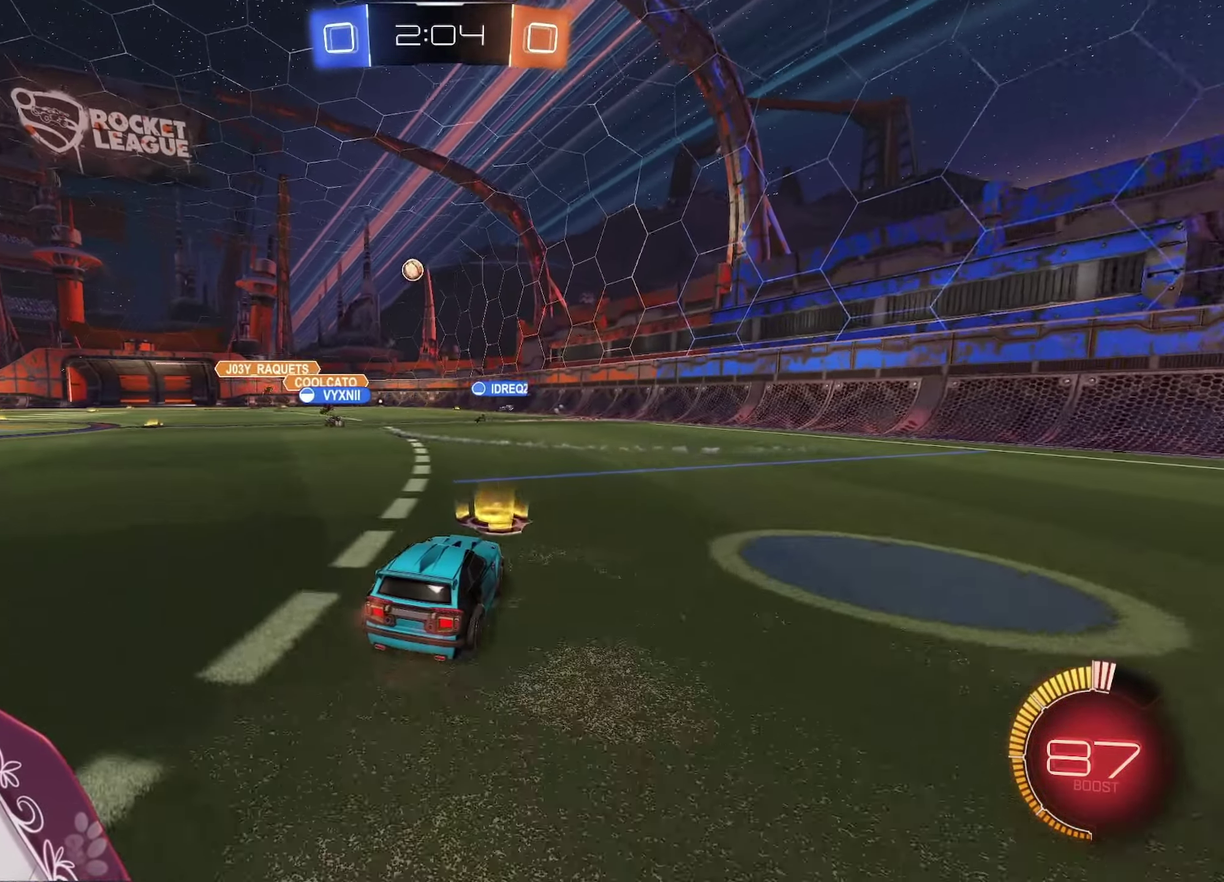
{"buttons": [], "left_stick": "left", "right_stick": "center", "events": [[167, "R2", "up"], [283, "left_stick", "left"], [350, "L1", "down"], [483, "L1", "up"]]}
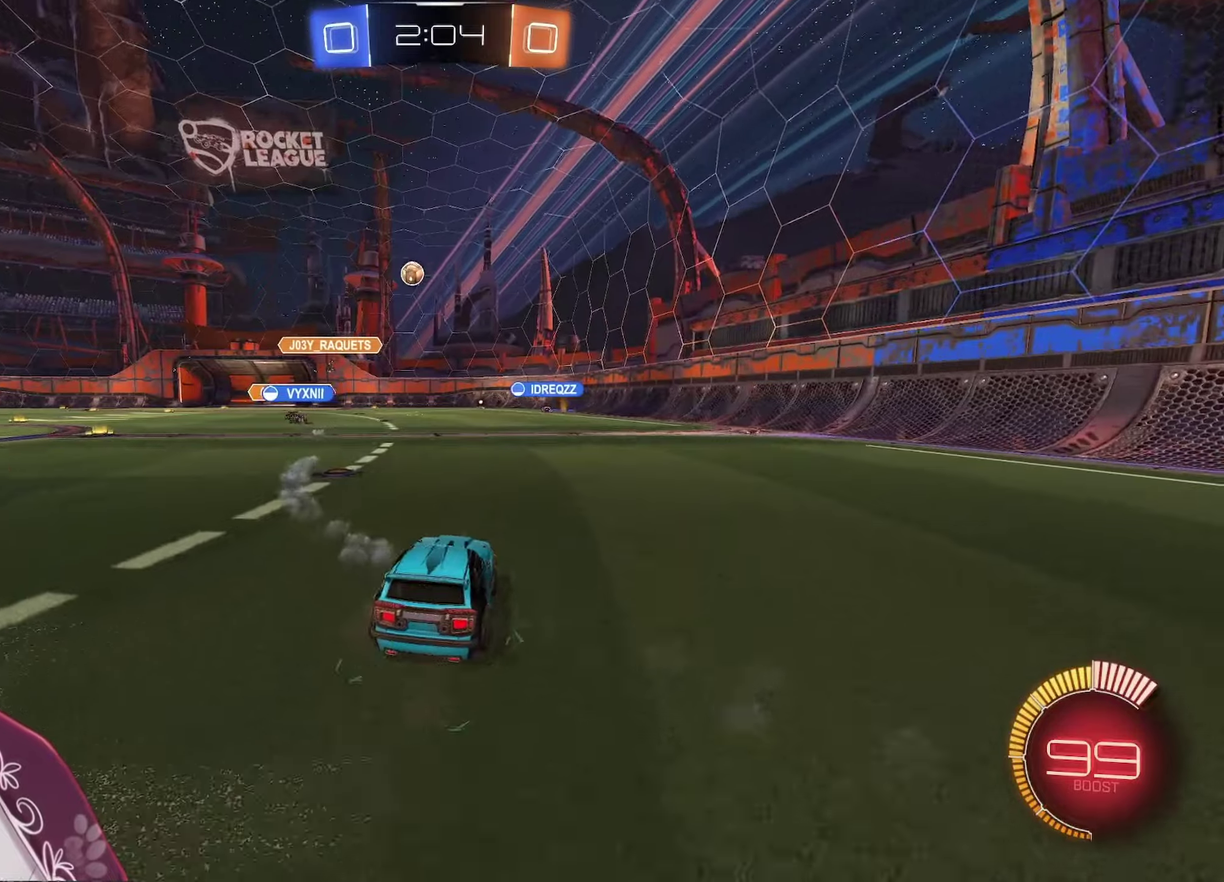
{"buttons": ["R2"], "left_stick": "center", "right_stick": "center", "events": [[200, "left_stick", "down-left"], [250, "left_stick", "center"], [300, "R2", "down"]]}
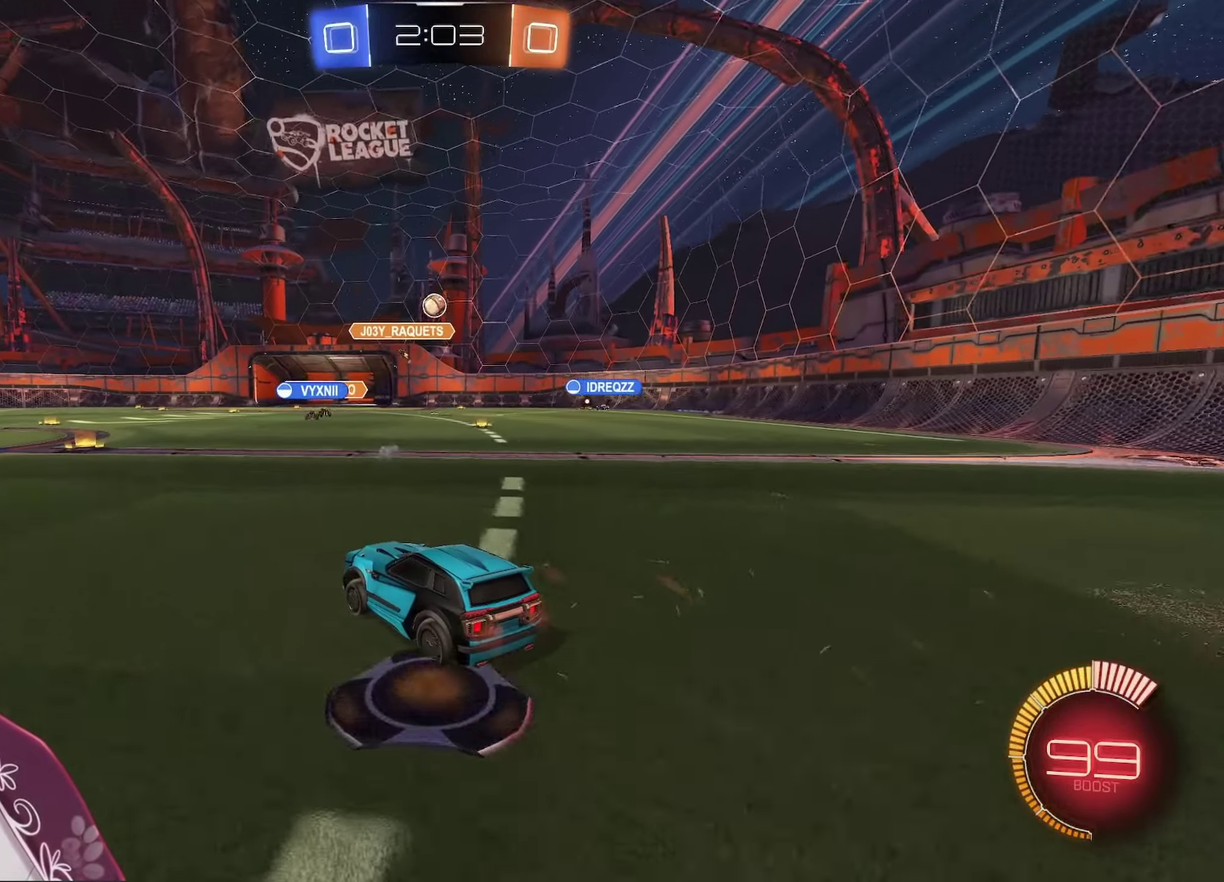
{"buttons": ["R2"], "left_stick": "center", "right_stick": "center", "events": [[233, "left_stick", "left"], [300, "left_stick", "center"]]}
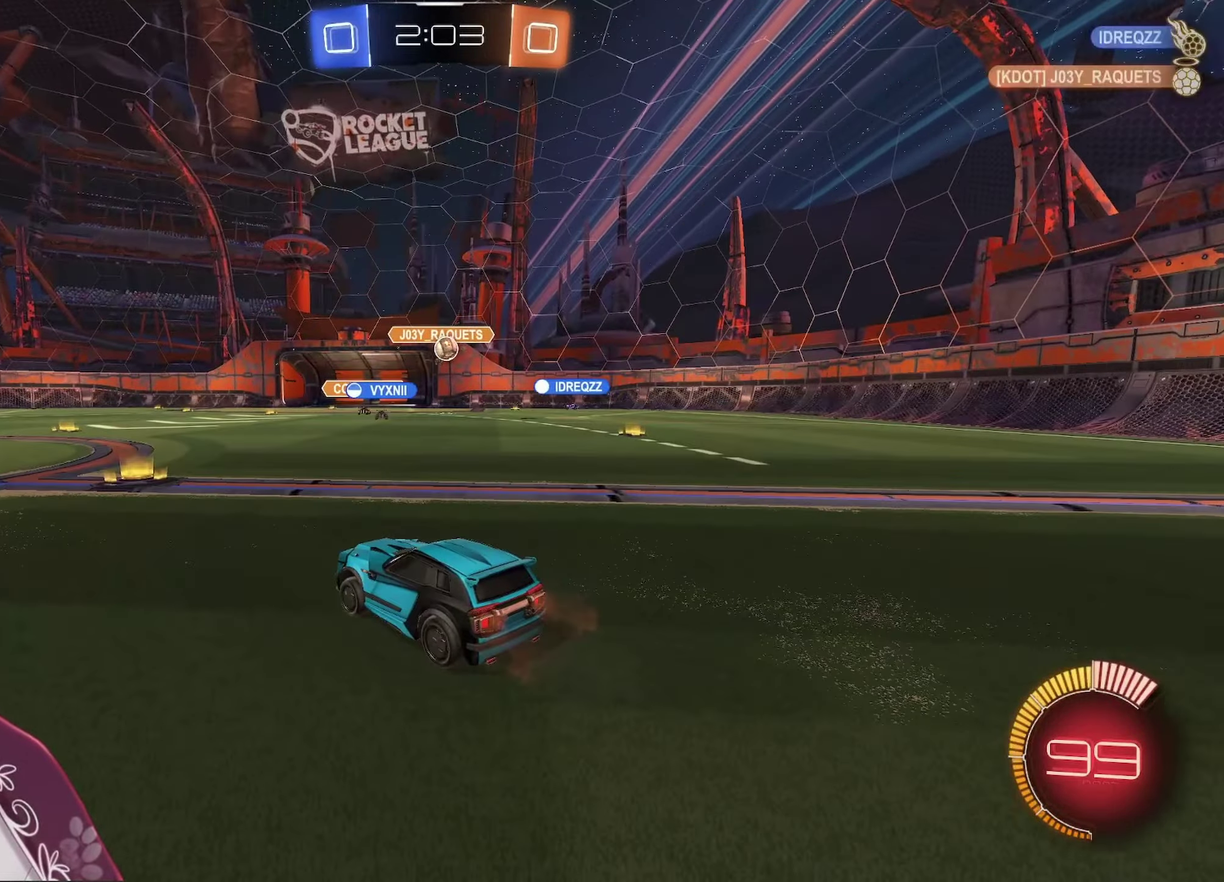
{"buttons": ["A", "R2"], "left_stick": "center", "right_stick": "center", "events": [[133, "A", "down"], [217, "left_stick", "left"], [433, "left_stick", "center"]]}
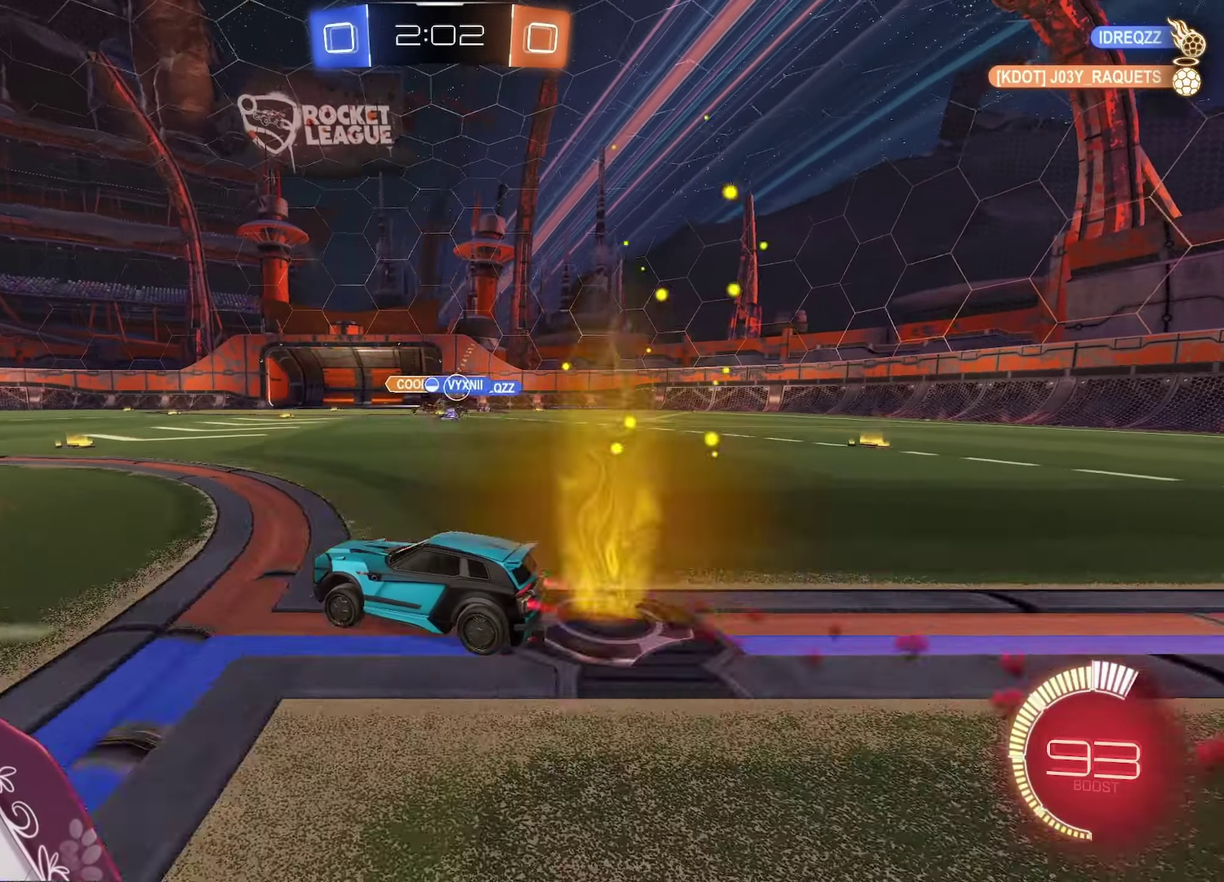
{"buttons": ["R2"], "left_stick": "right", "right_stick": "center", "events": [[33, "left_stick", "right"], [83, "A", "up"], [83, "L1", "down"], [183, "L1", "up"], [300, "R2", "up"], [300, "left_stick", "center"], [483, "R2", "down"], [483, "left_stick", "right"]]}
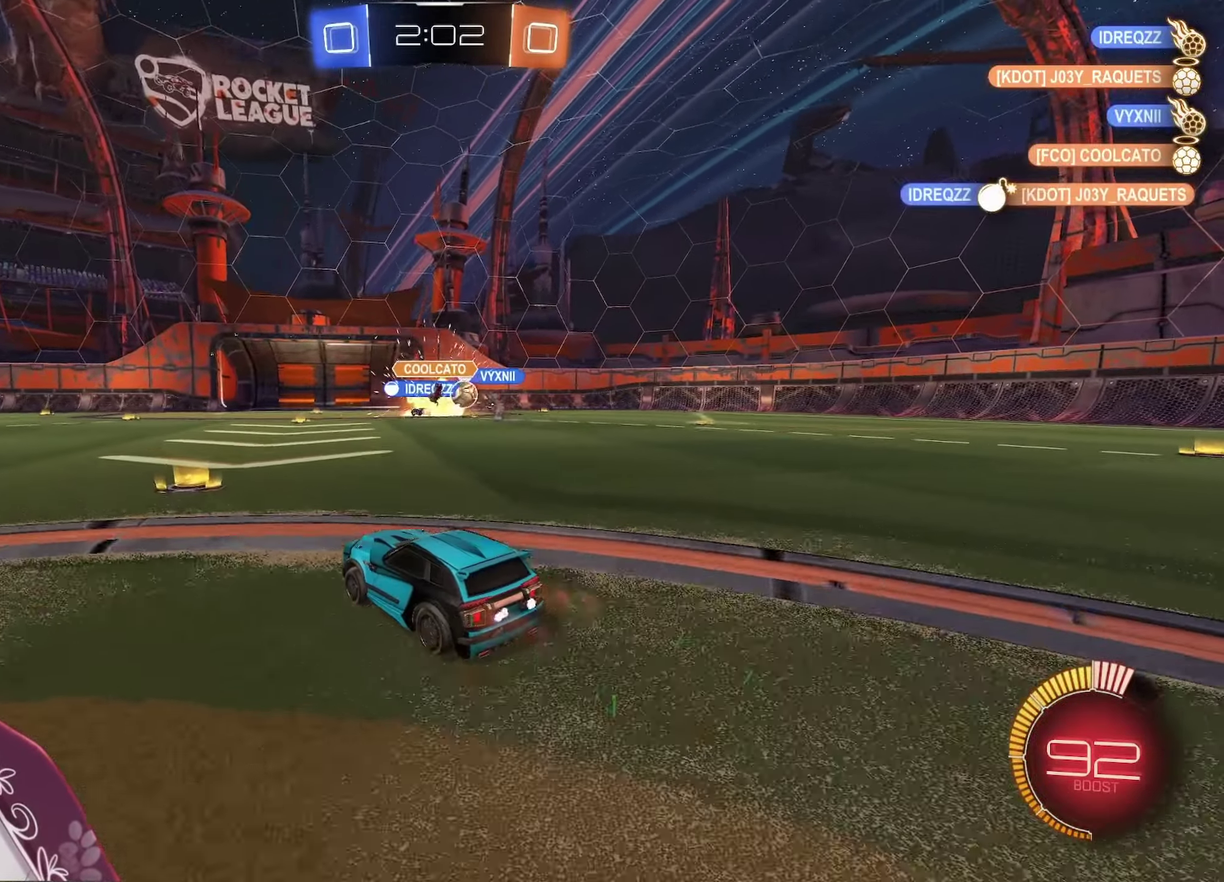
{"buttons": ["A", "R2"], "left_stick": "right", "right_stick": "center", "events": [[33, "A", "down"]]}
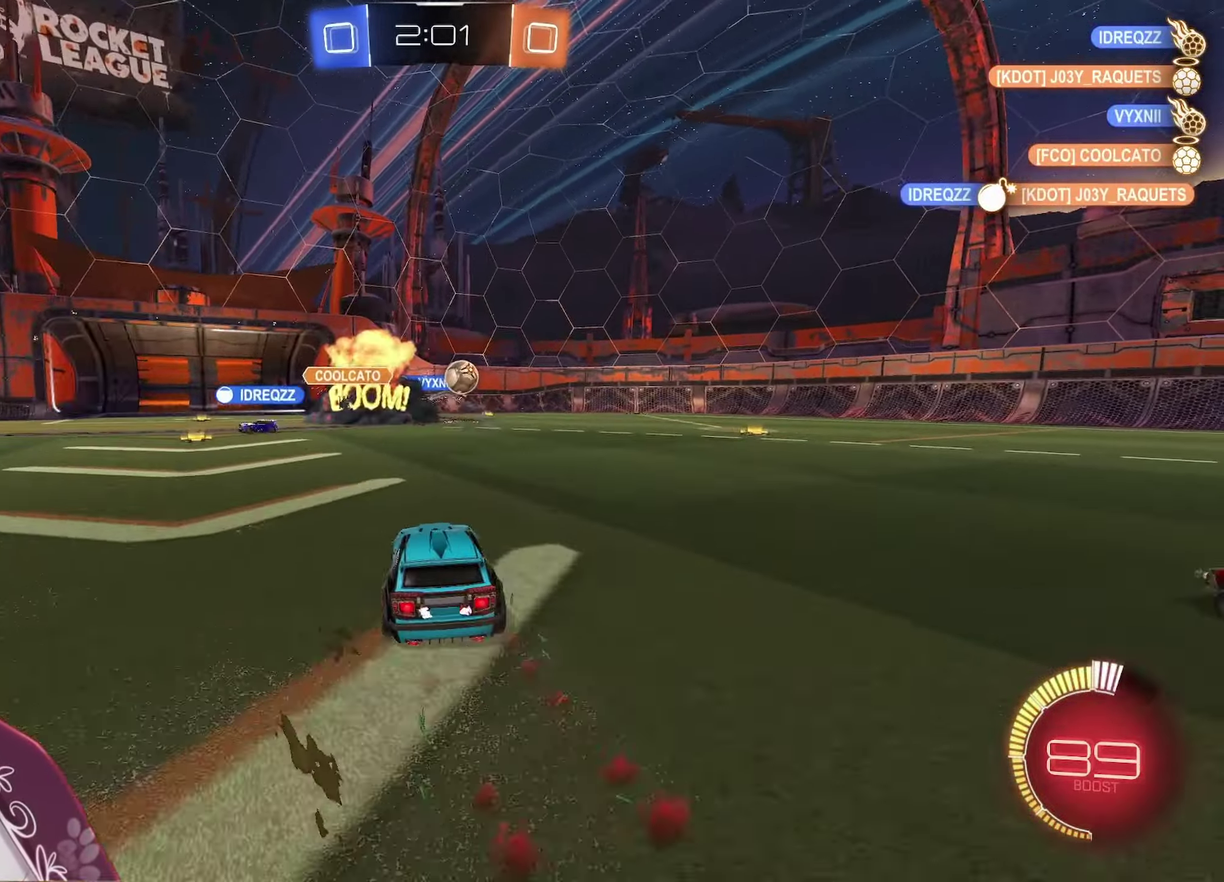
{"buttons": ["A", "R2"], "left_stick": "right", "right_stick": "center", "events": [[200, "left_stick", "center"], [500, "left_stick", "right"]]}
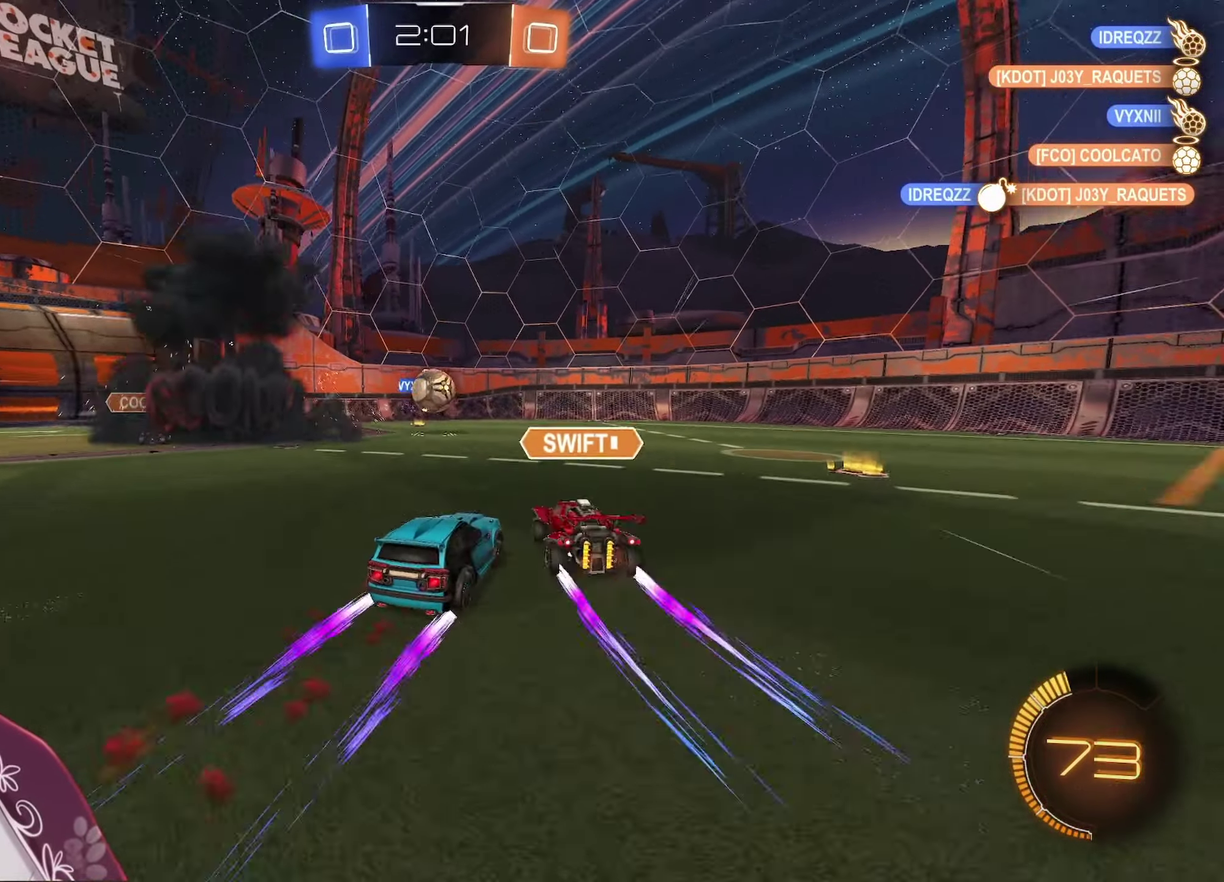
{"buttons": ["L2"], "left_stick": "up-left", "right_stick": "center", "events": [[117, "A", "up"], [250, "R2", "up"], [283, "left_stick", "left"], [400, "L2", "down"], [433, "left_stick", "up-left"]]}
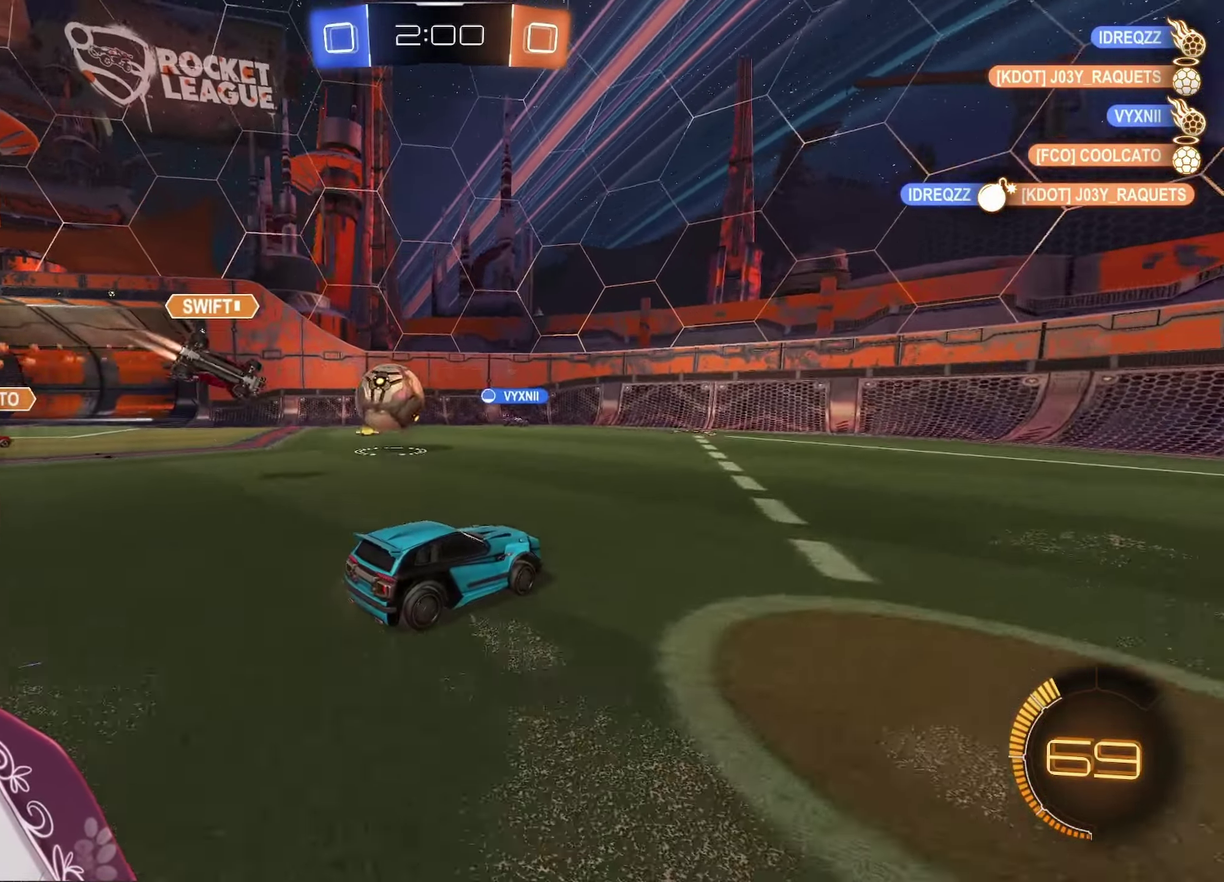
{"buttons": ["R2"], "left_stick": "center", "right_stick": "center", "events": [[33, "left_stick", "center"], [150, "L2", "up"], [350, "R2", "down"]]}
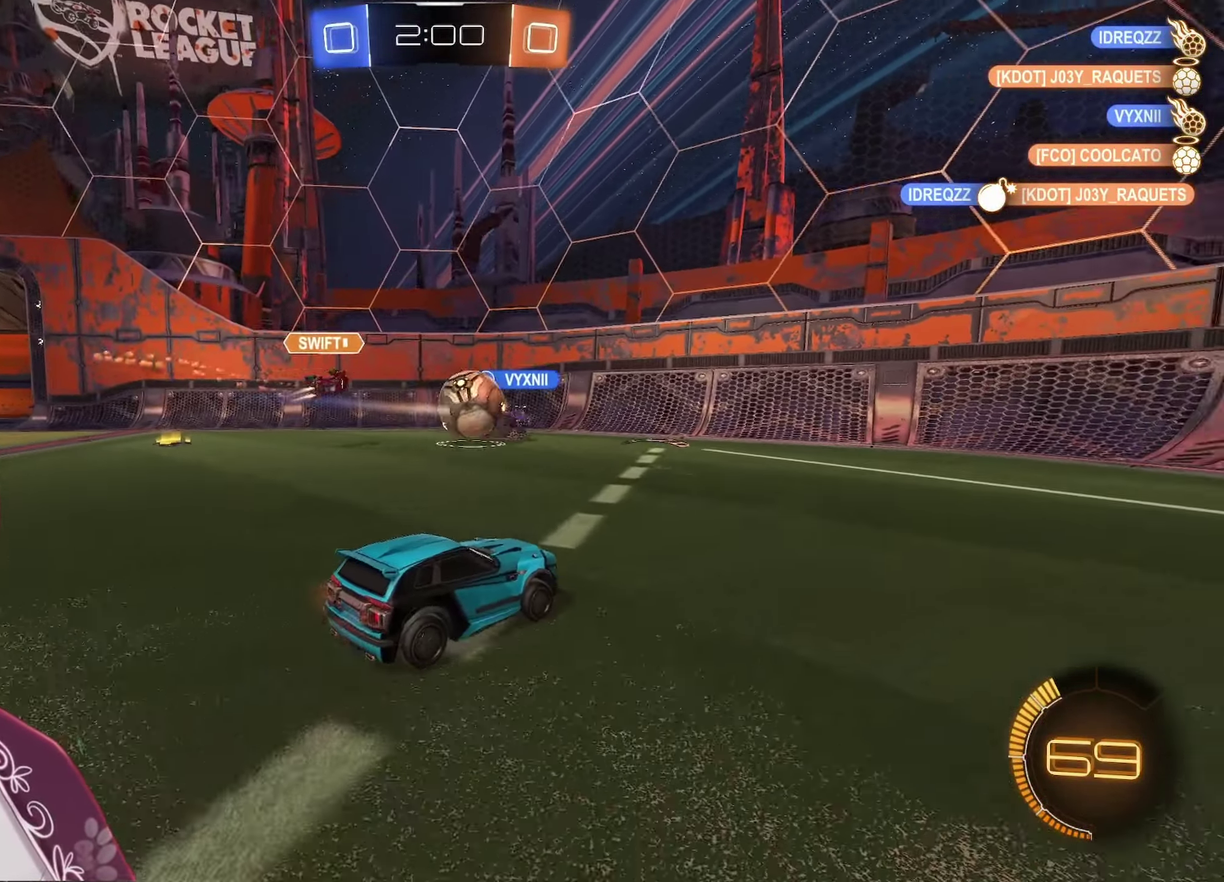
{"buttons": ["L1", "R2"], "left_stick": "right", "right_stick": "center", "events": [[17, "left_stick", "right"], [433, "L1", "down"]]}
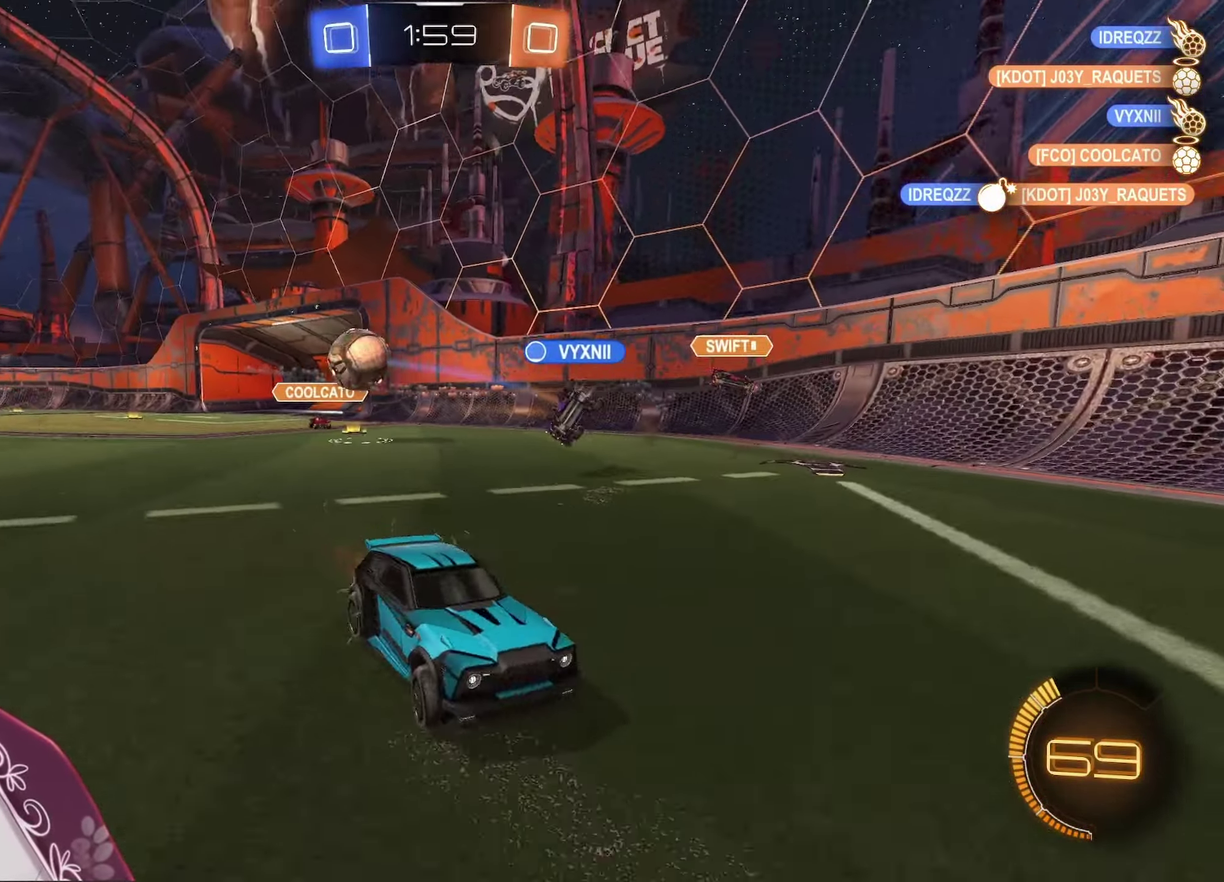
{"buttons": ["A", "R2"], "left_stick": "right", "right_stick": "center", "events": [[50, "L1", "up"], [133, "A", "down"]]}